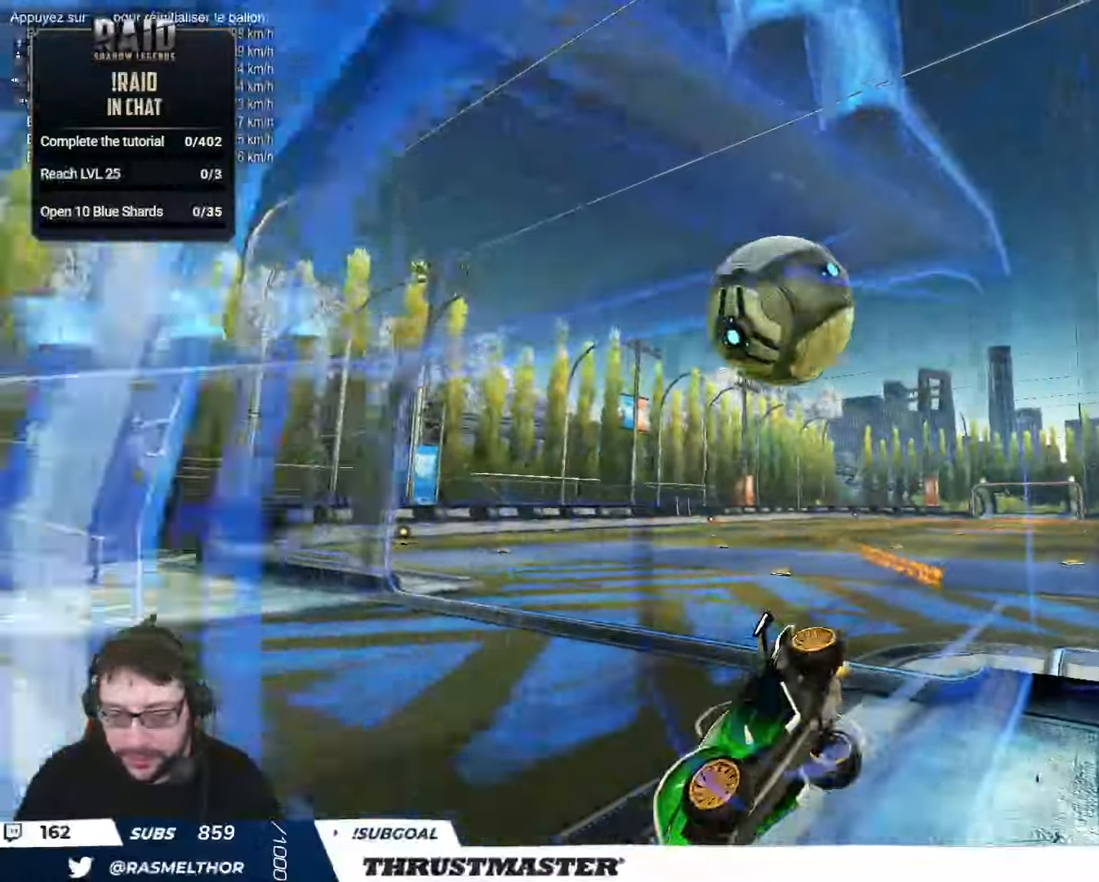
Gameplay with a controller (Xbox layout); each line is a JSON object with the inputs held at the frame after it. "events" lists button and stick changes between this image and that frame as [ms after this image, input, new state], when the widget could be followed in between.
{"buttons": ["B", "Y", "R2"], "left_stick": "center", "right_stick": "center", "events": [[17, "L2", "up"], [84, "R2", "up"], [184, "R2", "down"], [350, "left_stick", "left"], [450, "B", "down"], [450, "left_stick", "center"], [467, "Y", "down"]]}
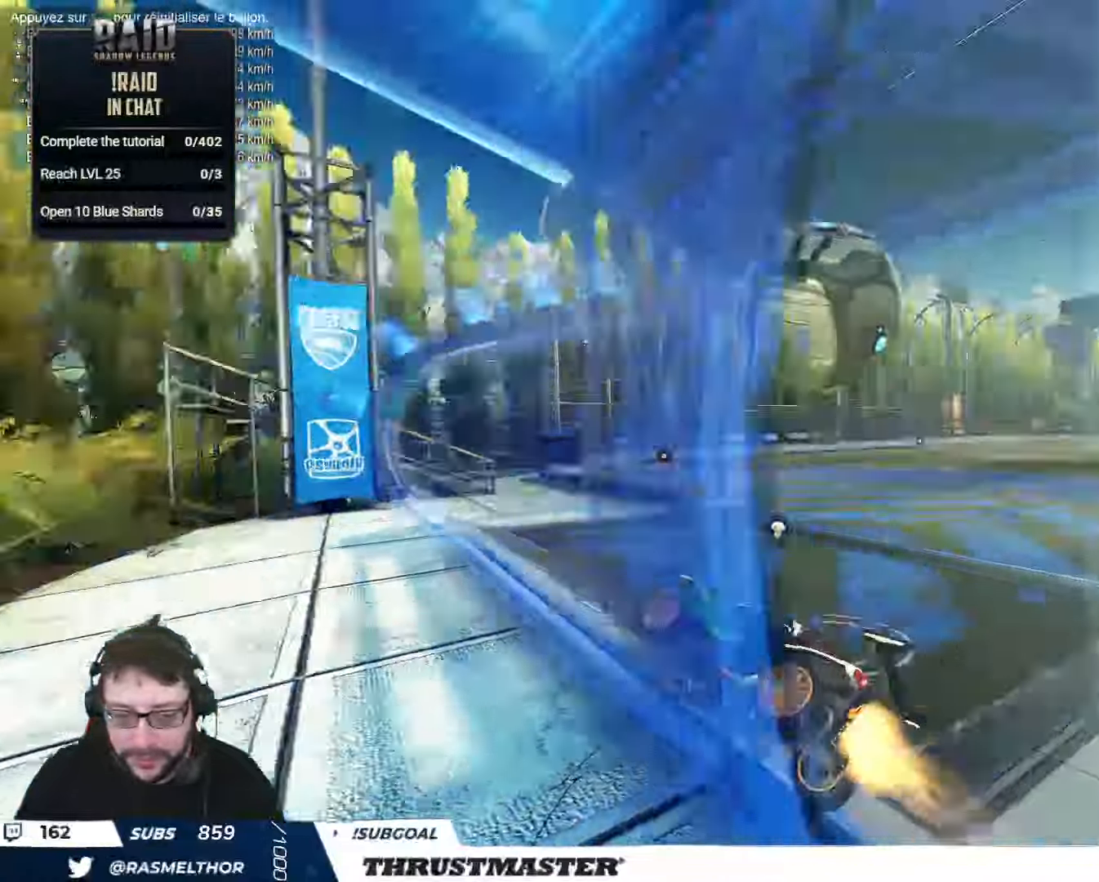
{"buttons": ["B", "R2"], "left_stick": "right", "right_stick": "center", "events": [[17, "left_stick", "right"], [34, "B", "up"], [50, "Y", "up"], [100, "left_stick", "center"], [184, "left_stick", "right"], [217, "B", "down"]]}
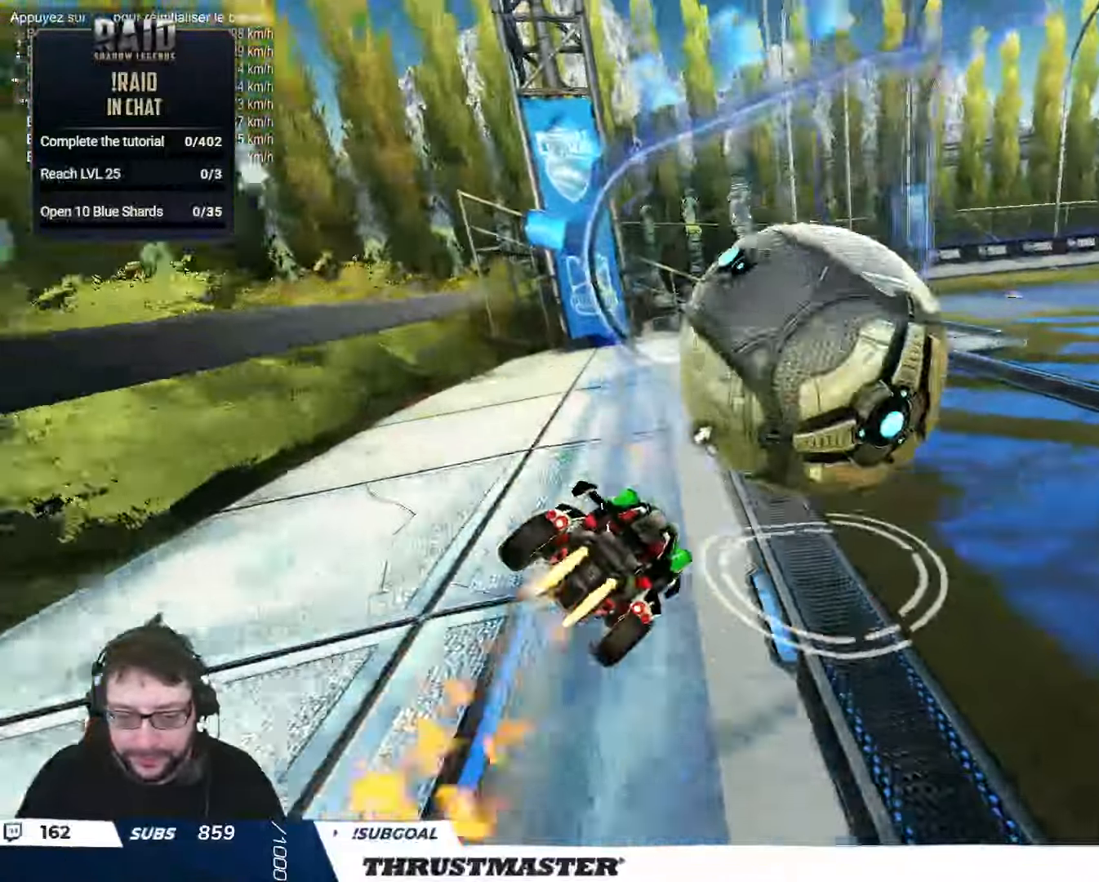
{"buttons": ["B", "R2"], "left_stick": "right", "right_stick": "center", "events": [[17, "left_stick", "center"], [134, "left_stick", "right"], [417, "left_stick", "center"], [484, "left_stick", "right"]]}
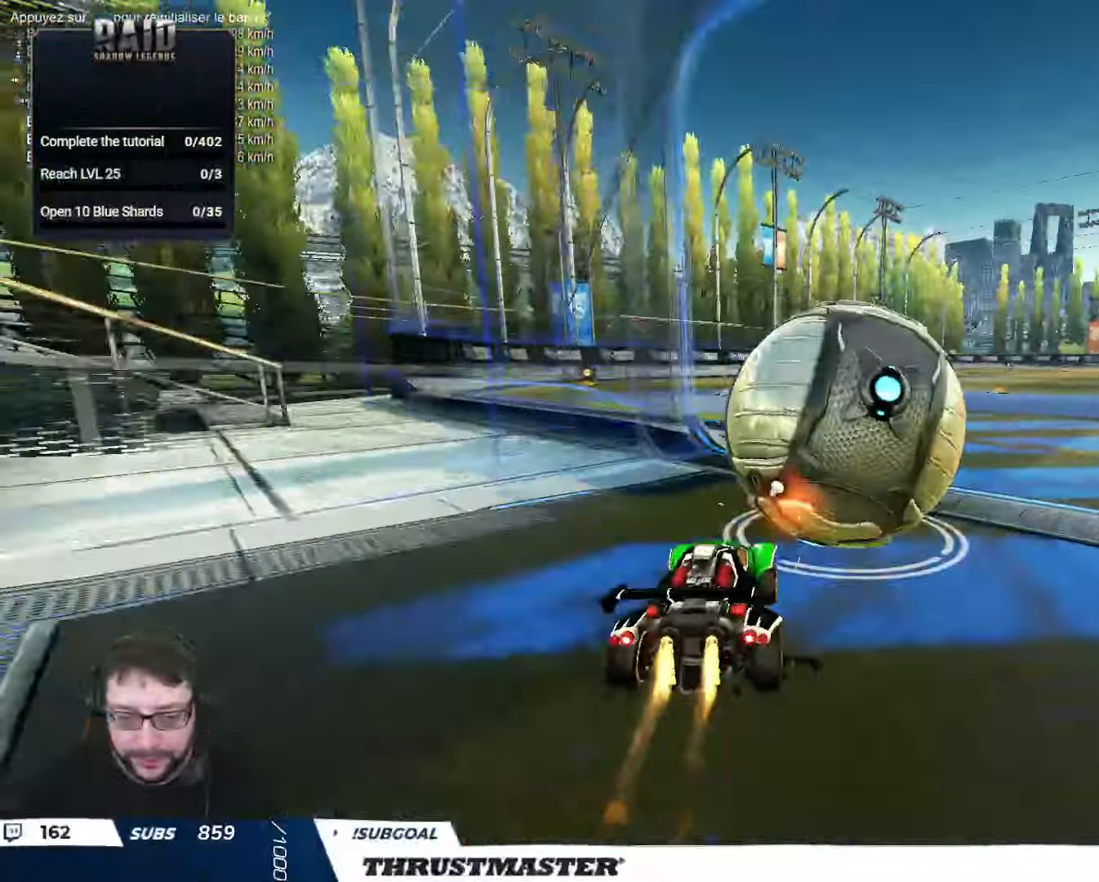
{"buttons": ["B", "Y", "R2"], "left_stick": "center", "right_stick": "center", "events": [[234, "left_stick", "center"], [367, "B", "up"], [400, "B", "down"], [434, "Y", "down"]]}
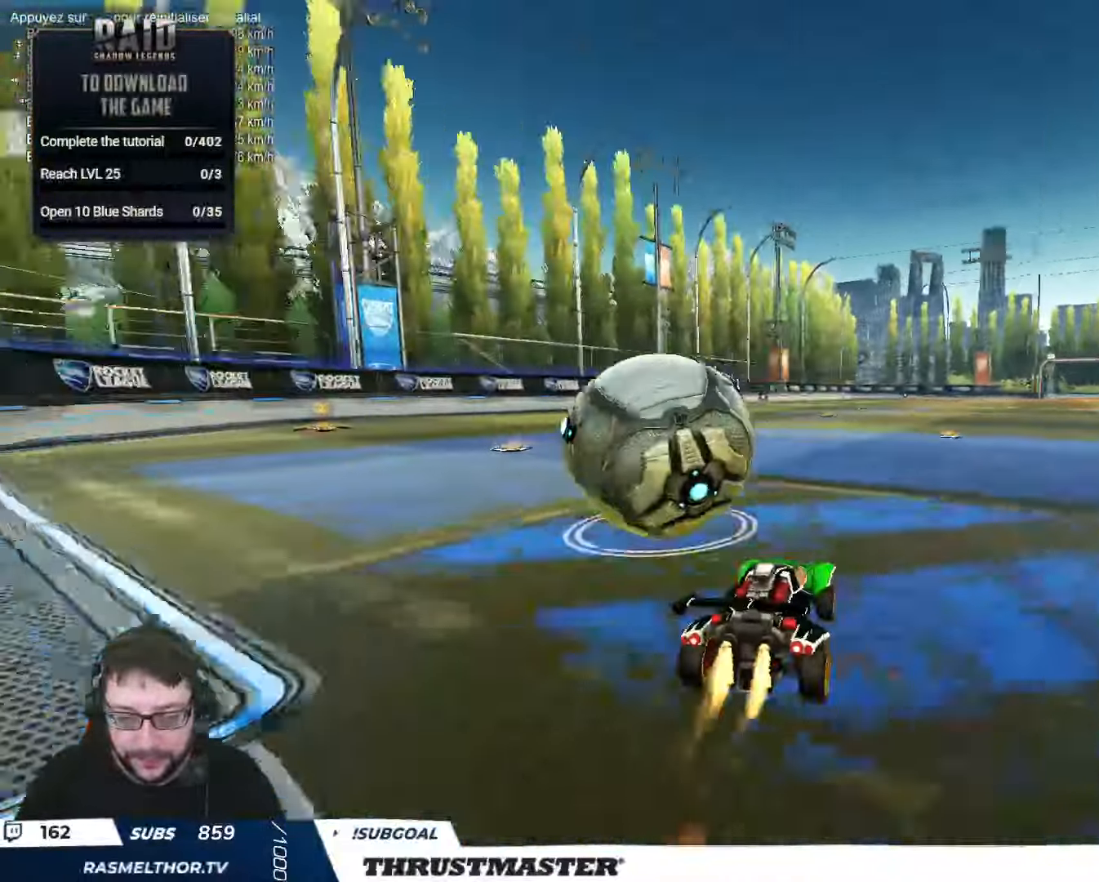
{"buttons": ["R2"], "left_stick": "center", "right_stick": "center", "events": [[100, "Y", "up"], [300, "B", "up"]]}
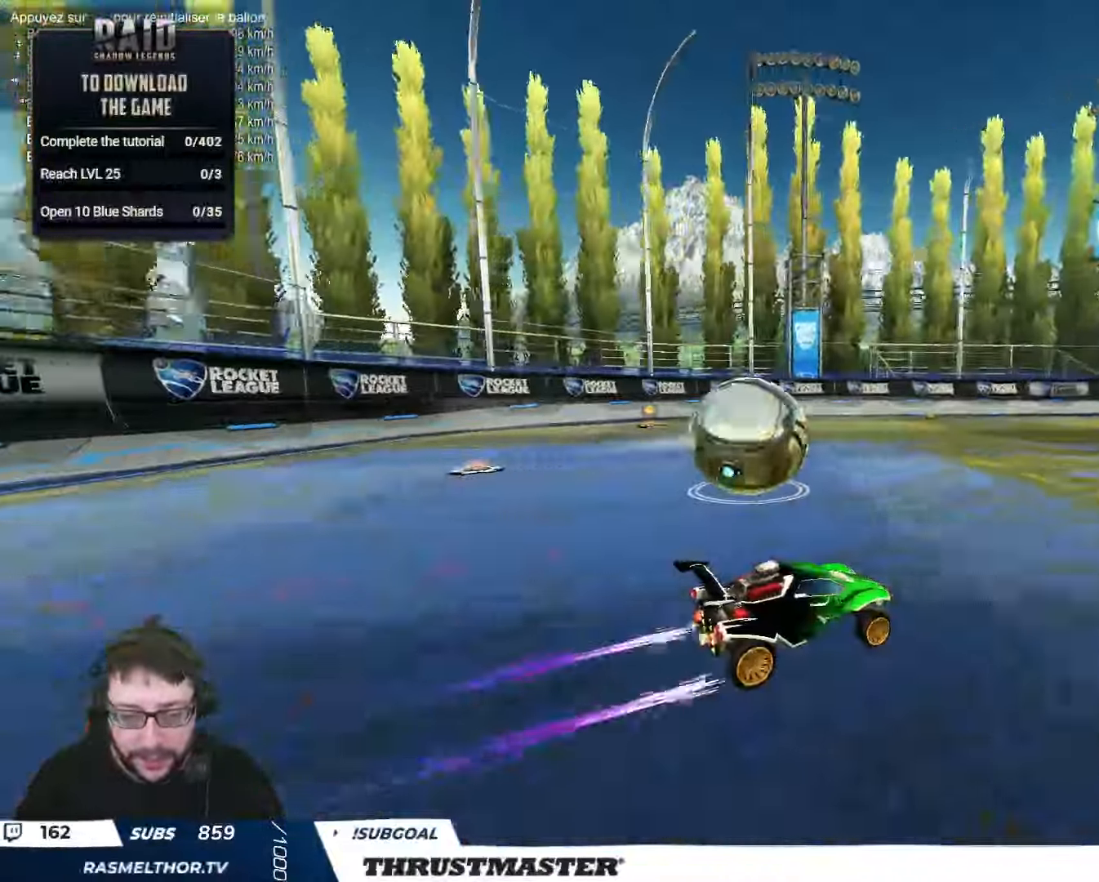
{"buttons": ["A", "R2"], "left_stick": "center", "right_stick": "center", "events": [[34, "left_stick", "left"], [167, "left_stick", "center"], [350, "left_stick", "left"], [400, "left_stick", "center"], [500, "A", "down"]]}
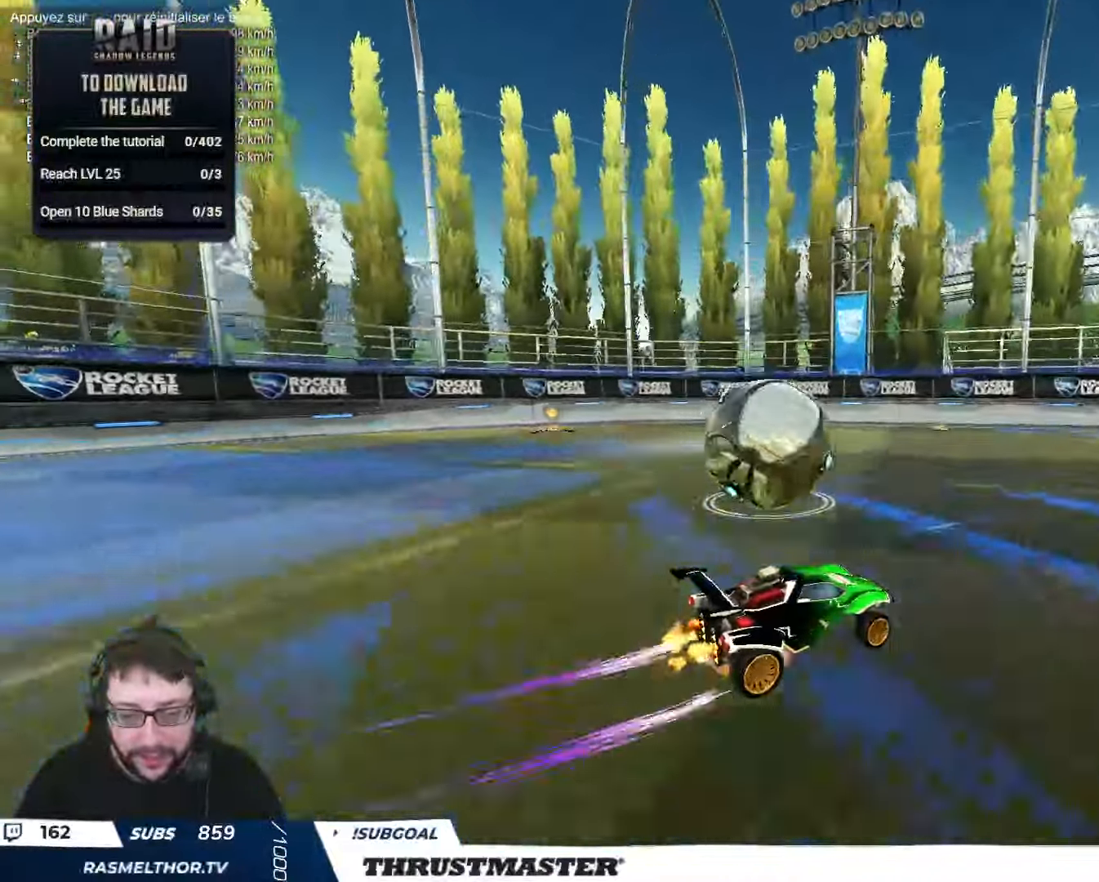
{"buttons": ["L2", "R2"], "left_stick": "left", "right_stick": "center", "events": [[34, "left_stick", "left"], [50, "L2", "down"], [67, "A", "up"], [150, "A", "down"], [200, "left_stick", "down-left"], [217, "A", "up"], [250, "L2", "up"], [300, "Y", "down"], [317, "L2", "down"], [367, "Y", "up"], [367, "left_stick", "left"], [450, "Y", "down"], [500, "Y", "up"]]}
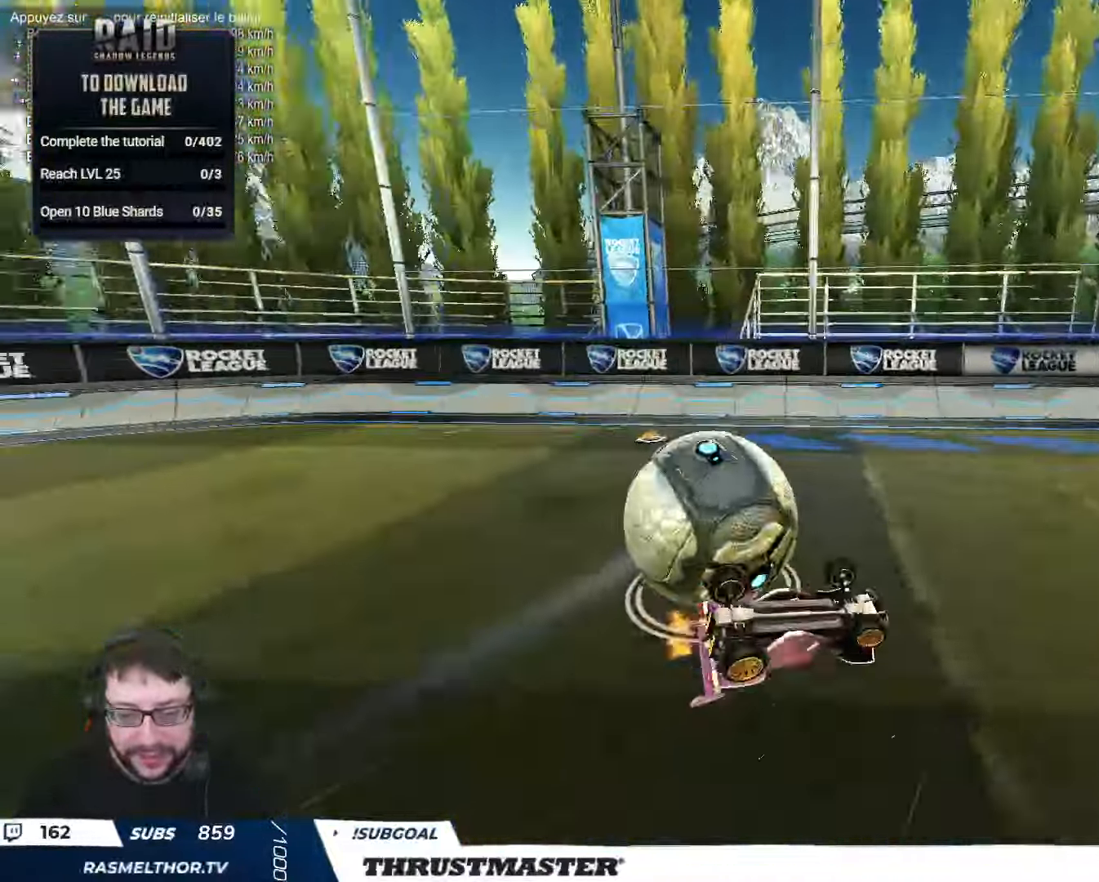
{"buttons": [], "left_stick": "center", "right_stick": "center", "events": [[150, "R2", "up"], [184, "L2", "up"], [184, "left_stick", "down"], [267, "left_stick", "center"]]}
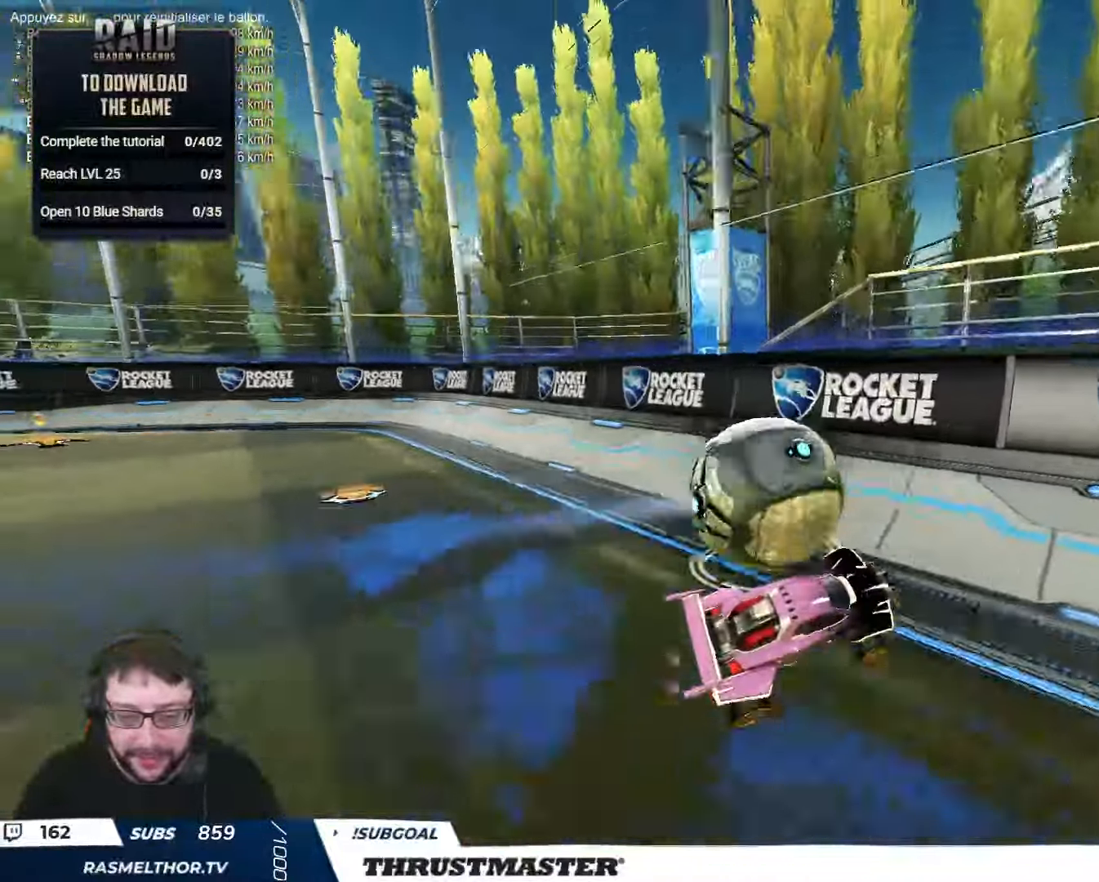
{"buttons": ["R2"], "left_stick": "left", "right_stick": "center", "events": [[17, "left_stick", "right"], [100, "left_stick", "down"], [267, "R2", "down"], [317, "left_stick", "left"]]}
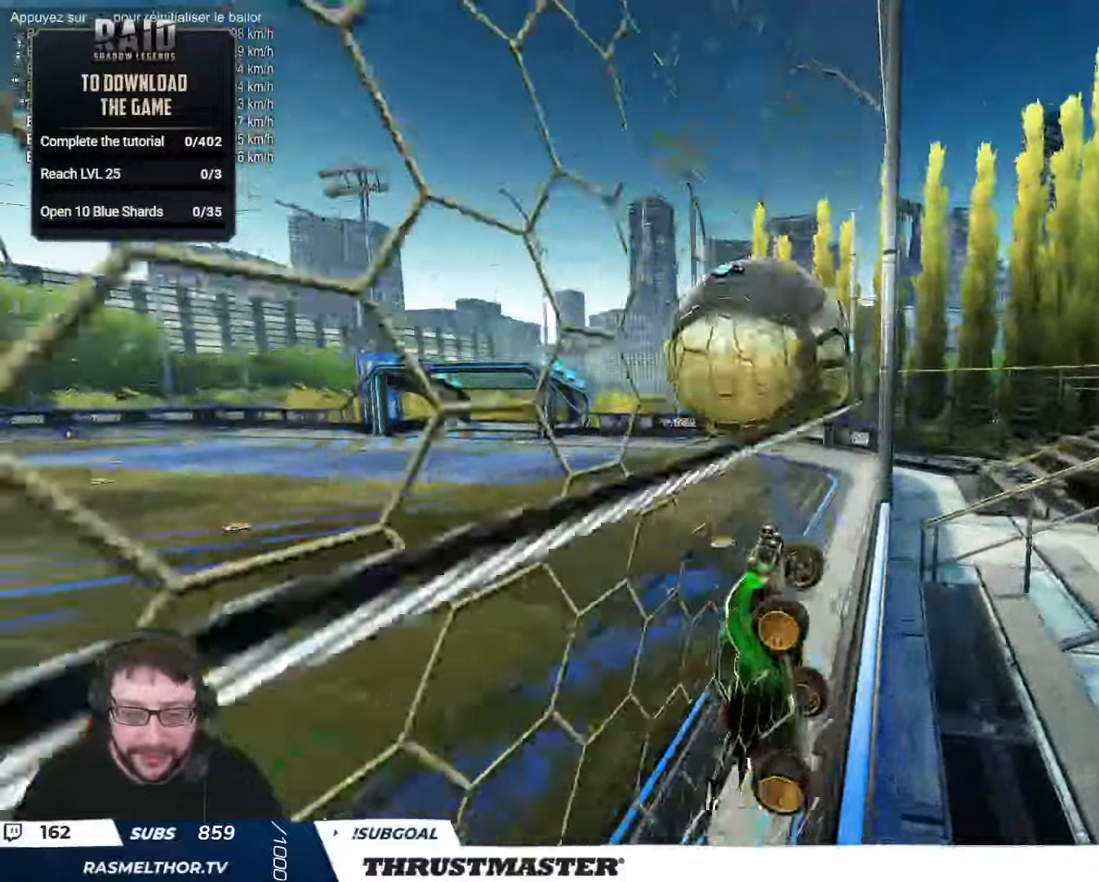
{"buttons": ["L2", "R2"], "left_stick": "right", "right_stick": "center", "events": [[200, "A", "down"], [266, "B", "down"], [333, "A", "up"], [333, "B", "up"], [333, "left_stick", "down"], [383, "L2", "down"], [400, "left_stick", "right"]]}
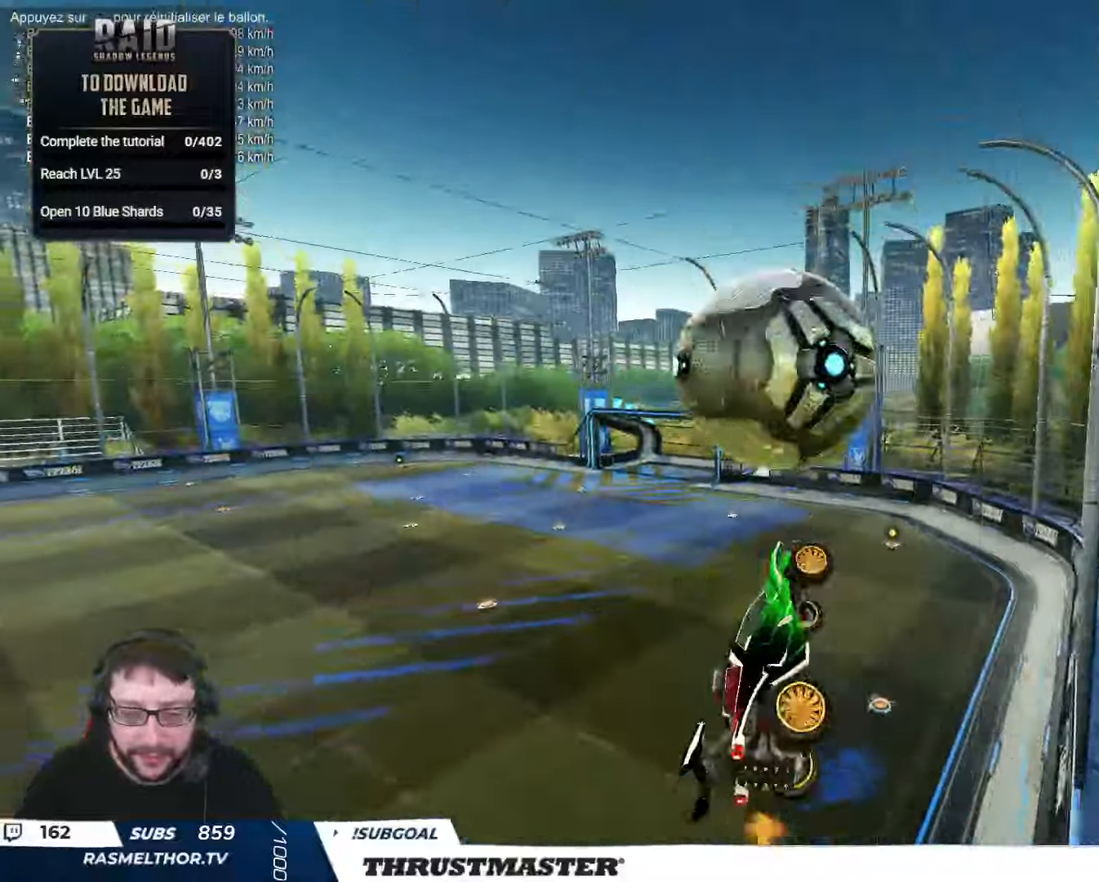
{"buttons": ["L2", "R2"], "left_stick": "right", "right_stick": "center", "events": [[166, "B", "down"], [166, "left_stick", "down-right"], [350, "B", "up"], [350, "left_stick", "right"]]}
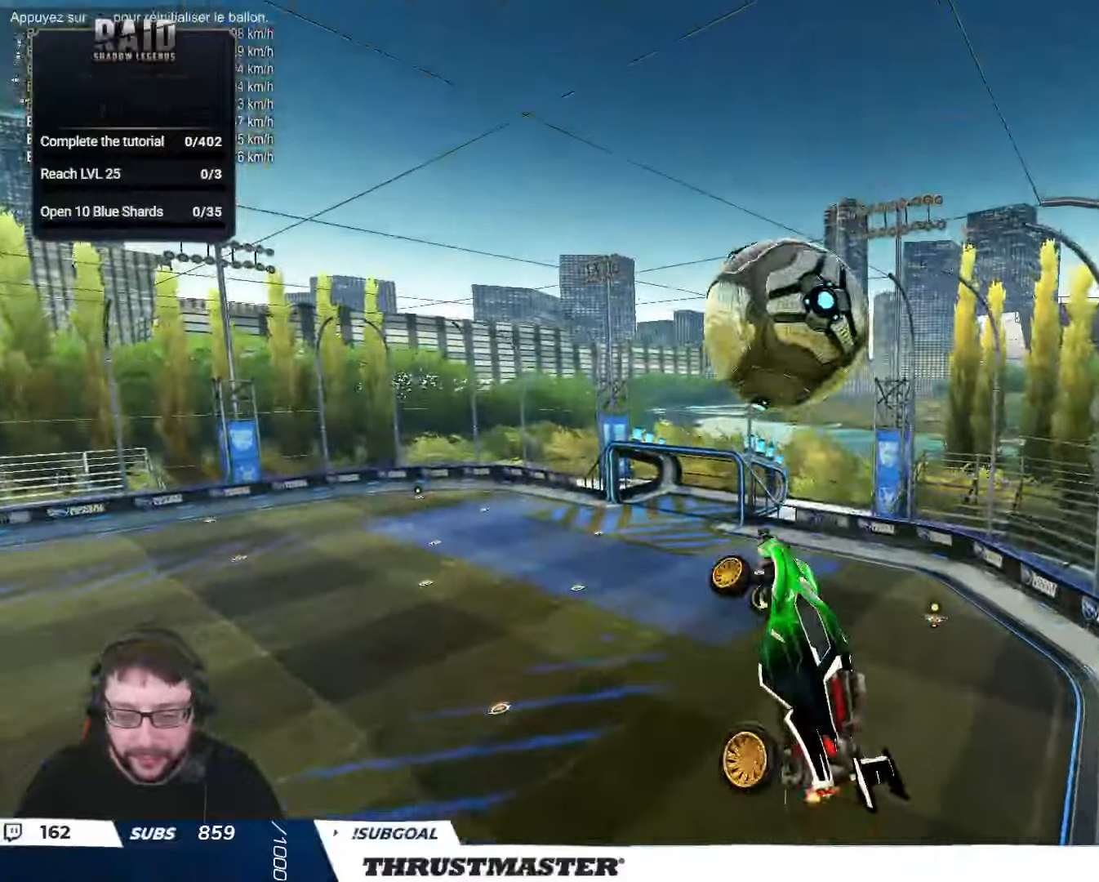
{"buttons": ["B", "R2"], "left_stick": "down", "right_stick": "center", "events": [[100, "B", "down"], [166, "L2", "up"], [216, "left_stick", "center"], [383, "left_stick", "down"]]}
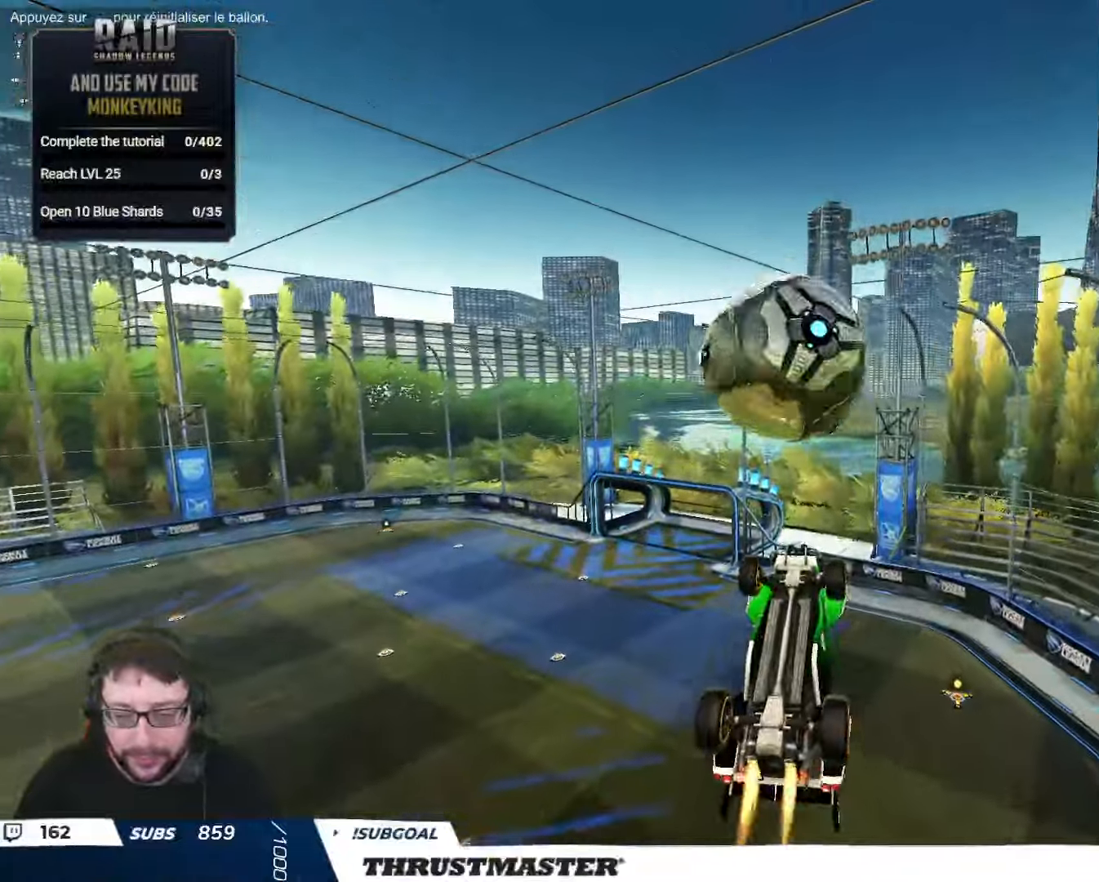
{"buttons": ["R2"], "left_stick": "right", "right_stick": "center", "events": [[33, "left_stick", "down-right"], [150, "left_stick", "down"], [383, "left_stick", "right"], [450, "B", "up"]]}
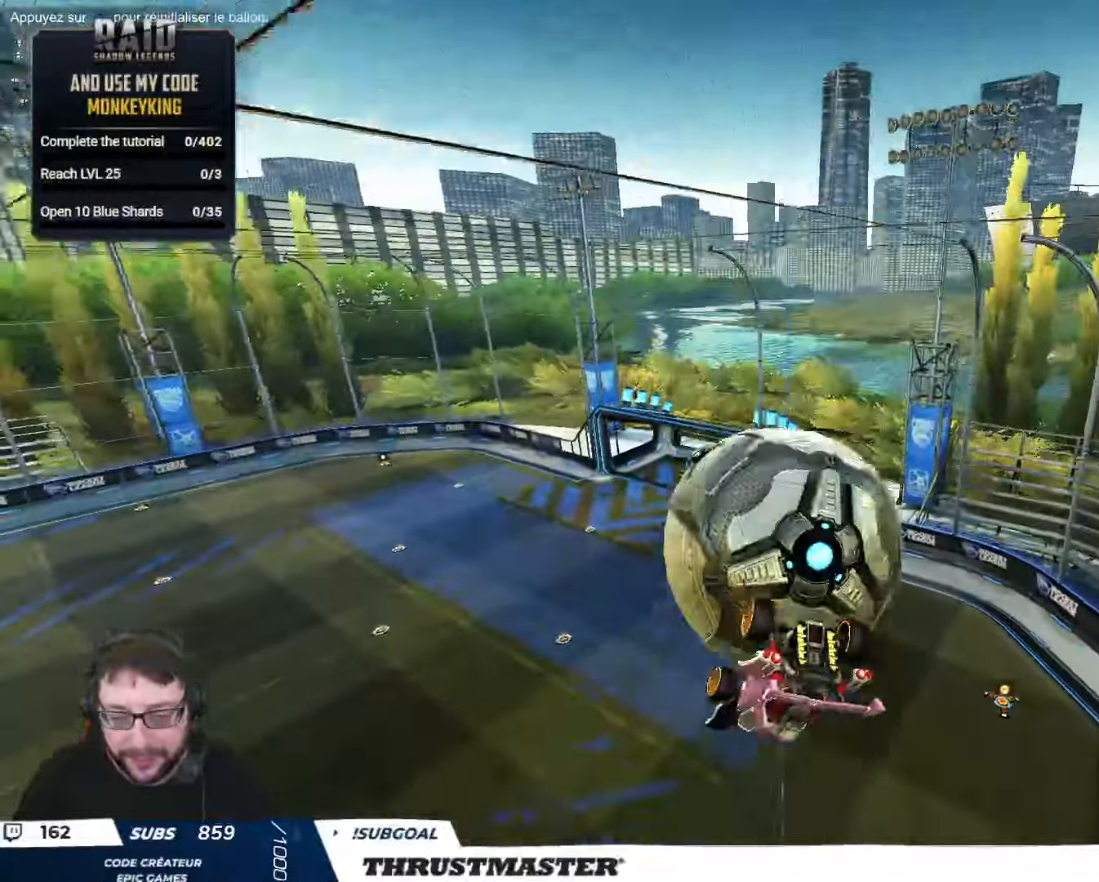
{"buttons": ["L2", "R2"], "left_stick": "right", "right_stick": "center", "events": [[16, "L2", "down"]]}
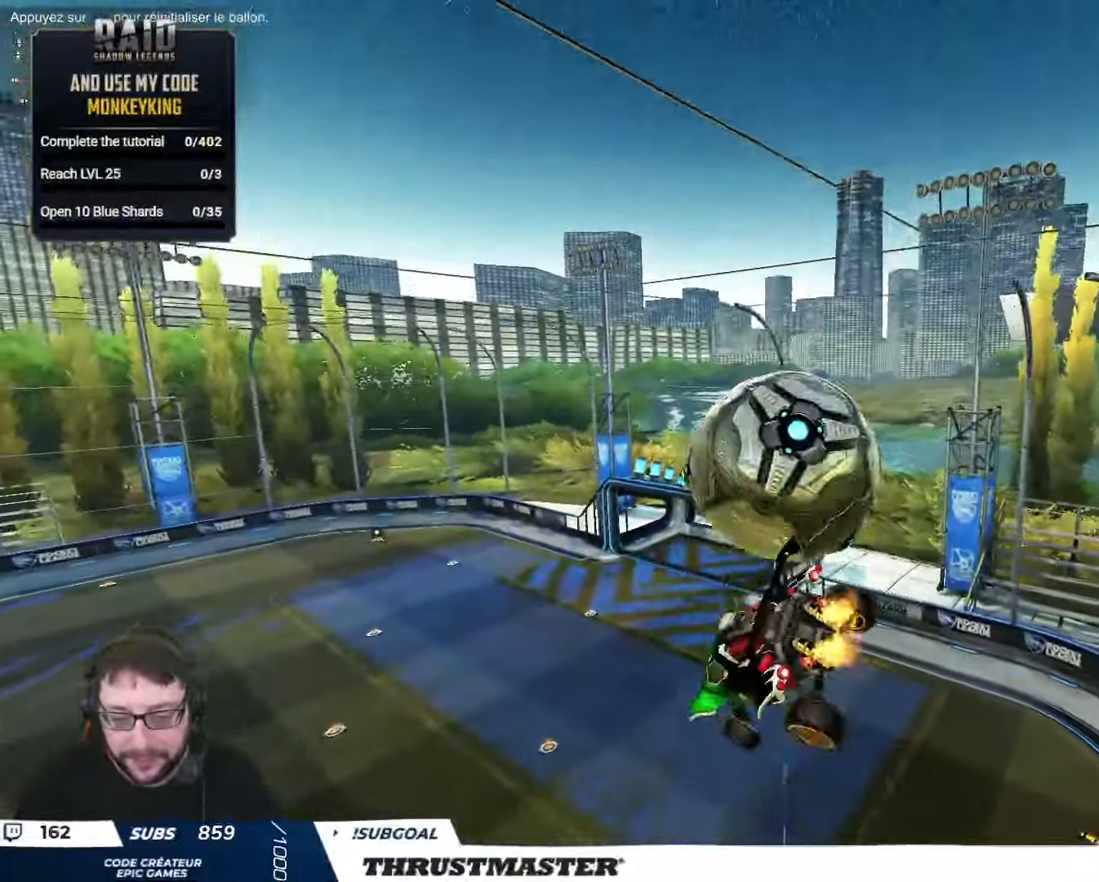
{"buttons": ["A", "B", "L2", "R2"], "left_stick": "up-right", "right_stick": "center", "events": [[66, "B", "down"], [83, "left_stick", "down-right"], [250, "left_stick", "right"], [383, "left_stick", "up-right"], [416, "A", "down"]]}
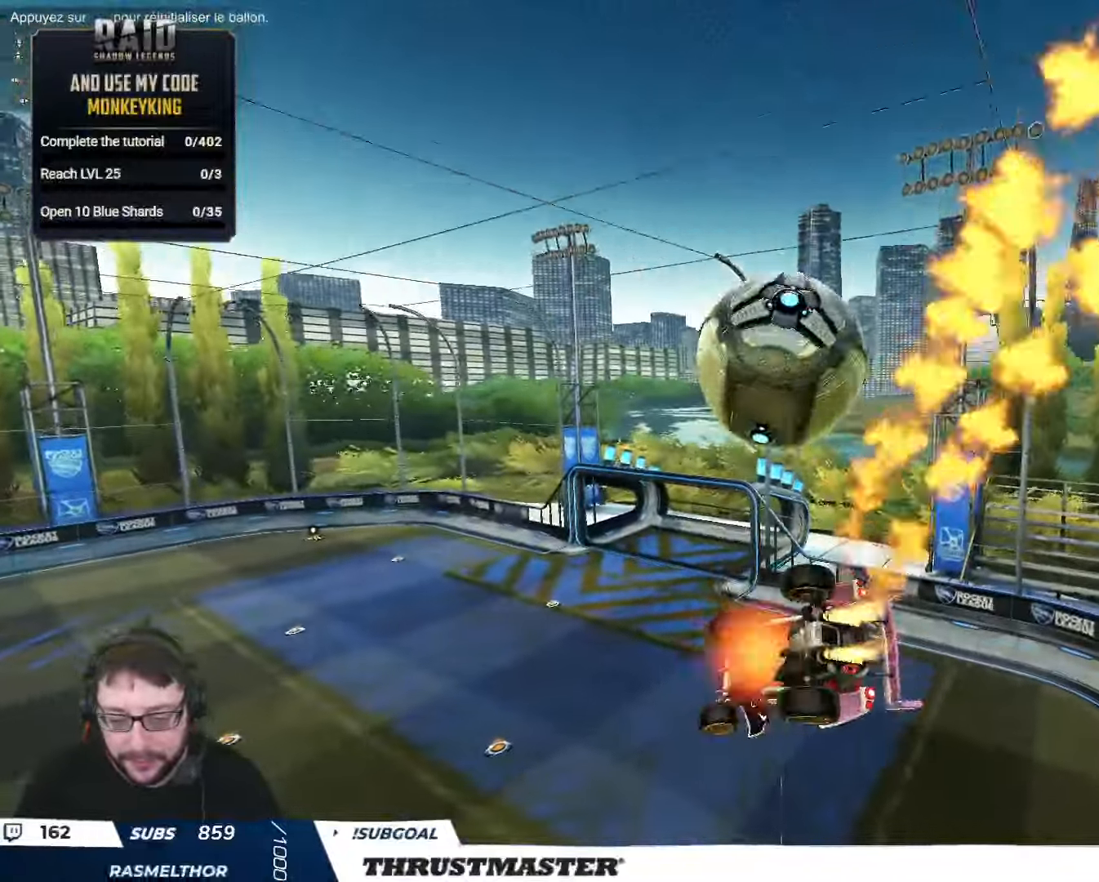
{"buttons": ["R2"], "left_stick": "right", "right_stick": "center", "events": [[83, "left_stick", "down"], [100, "A", "up"], [316, "left_stick", "right"], [333, "B", "up"], [500, "L2", "up"]]}
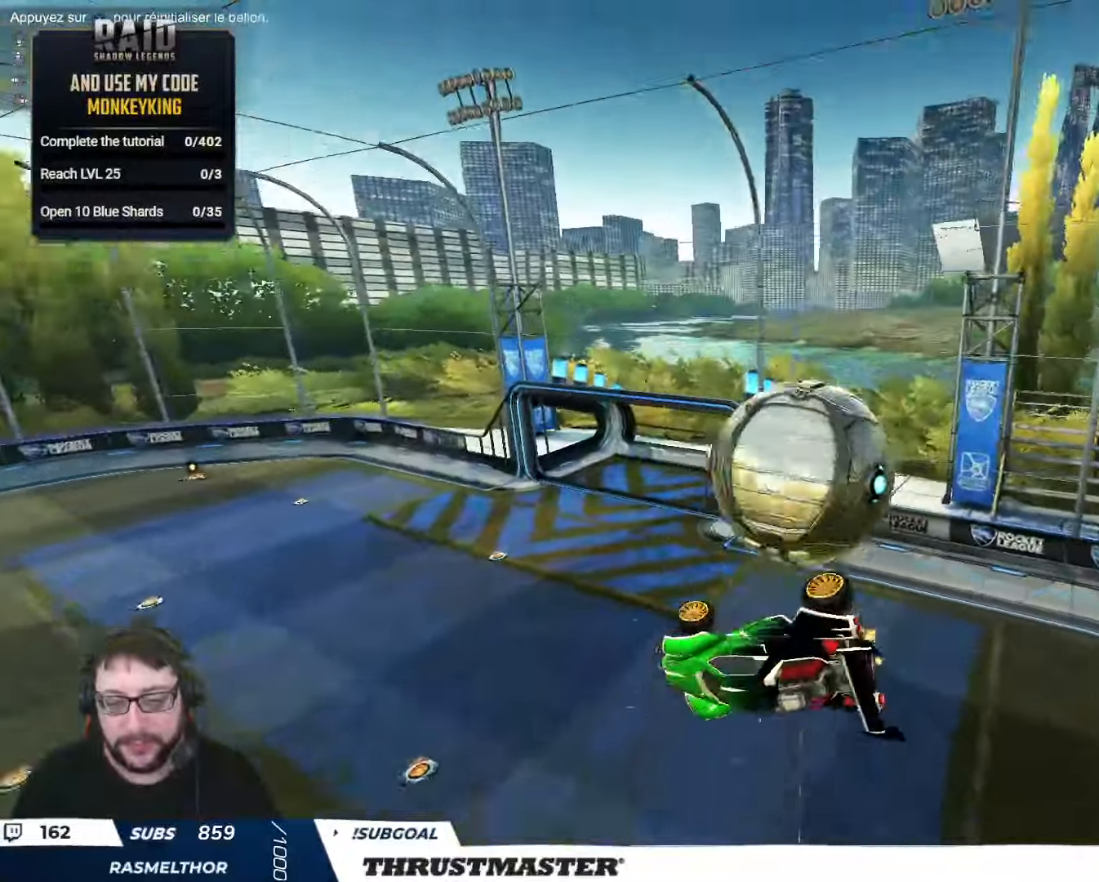
{"buttons": ["B", "L2", "R2"], "left_stick": "right", "right_stick": "center", "events": [[466, "L2", "down"], [483, "B", "down"]]}
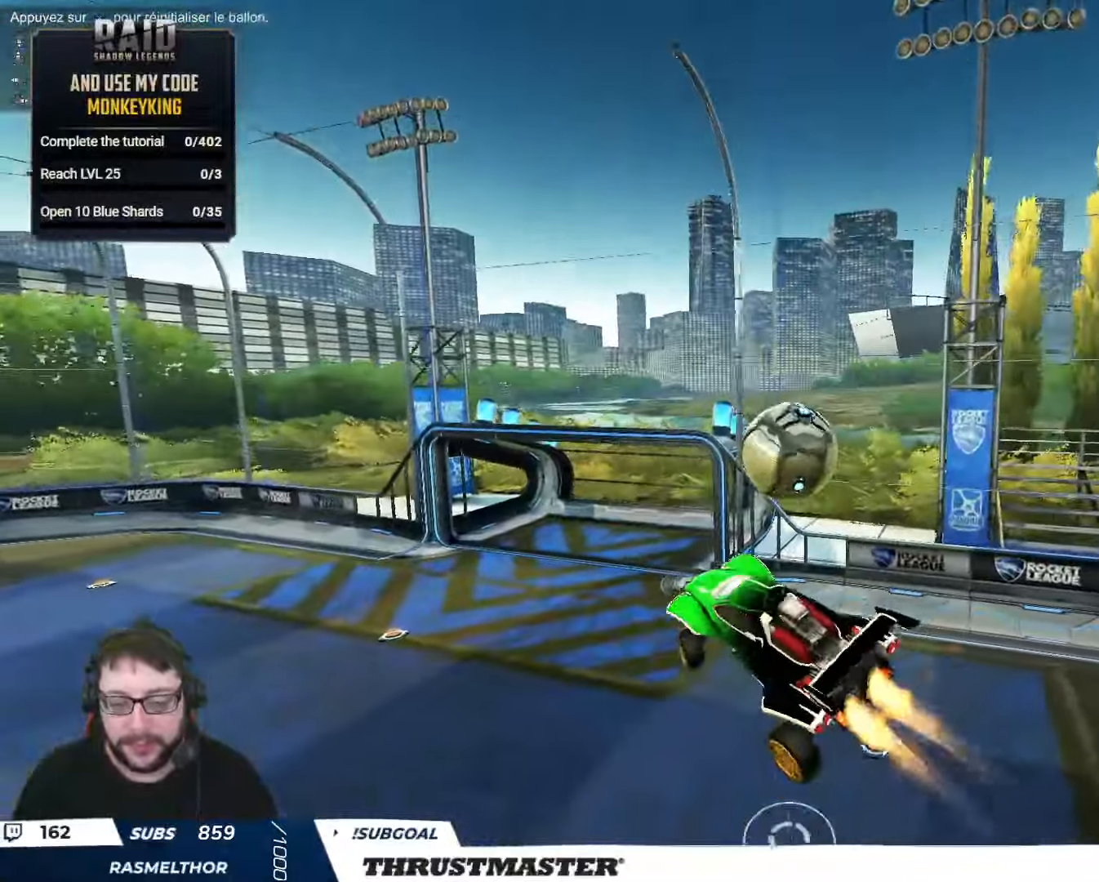
{"buttons": ["L2", "R2"], "left_stick": "down", "right_stick": "center", "events": [[100, "left_stick", "down-right"], [300, "left_stick", "up-right"], [316, "A", "down"], [333, "L2", "up"], [366, "L2", "down"], [400, "A", "up"], [416, "B", "up"], [416, "left_stick", "down"]]}
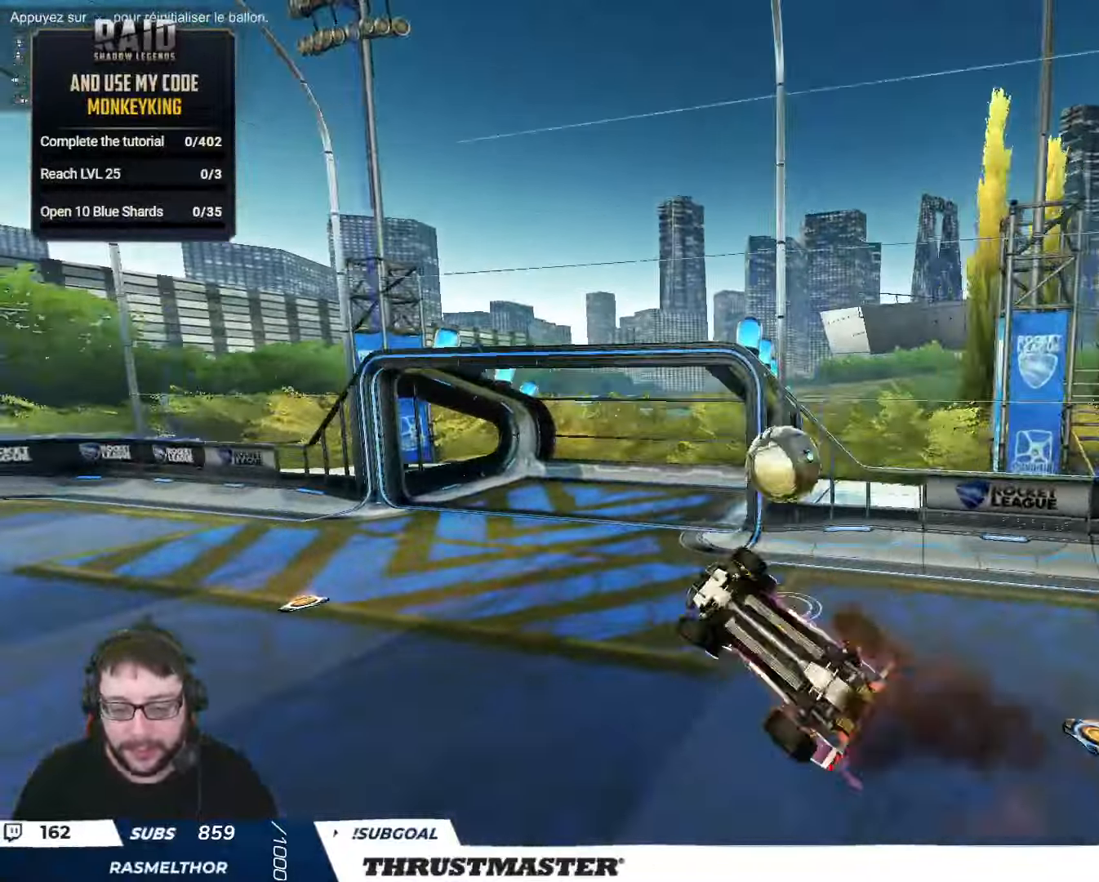
{"buttons": ["B", "R2"], "left_stick": "down-left", "right_stick": "center", "events": [[50, "left_stick", "down-right"], [250, "B", "down"], [283, "L2", "up"], [400, "left_stick", "down-left"]]}
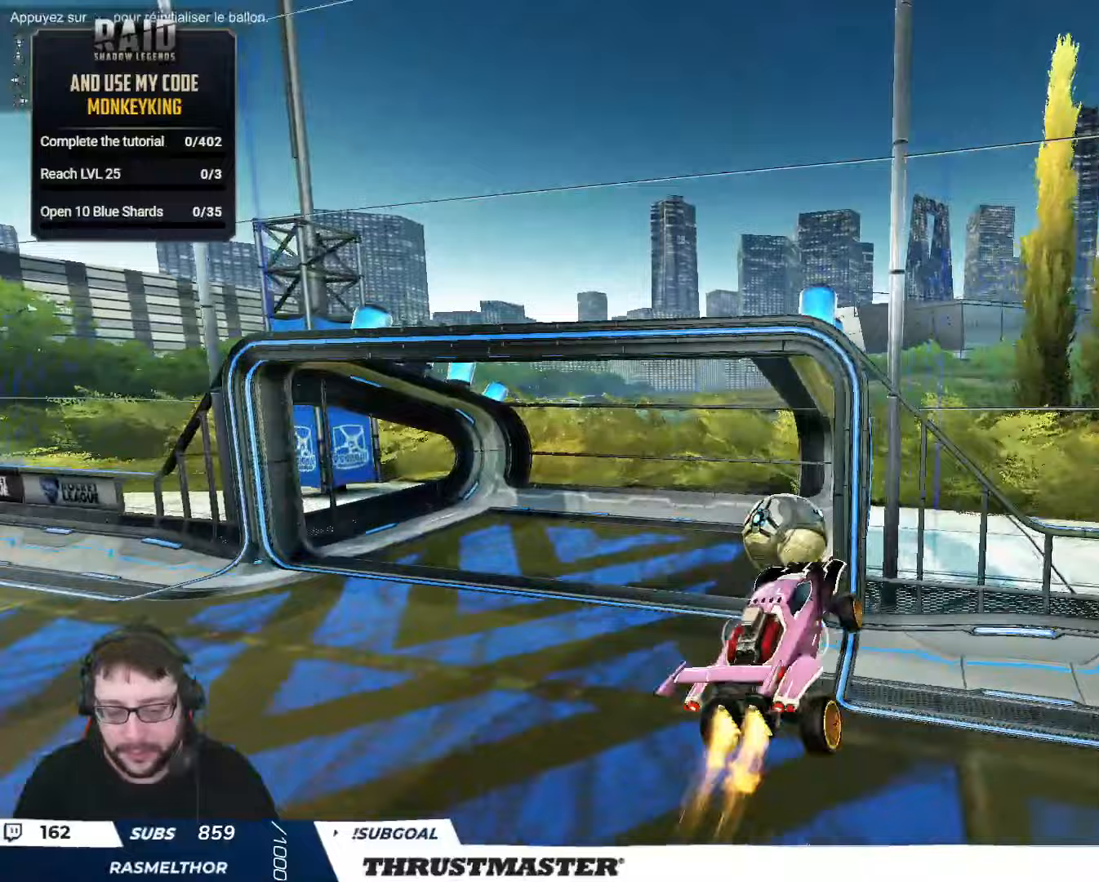
{"buttons": ["L2", "R2"], "left_stick": "down-right", "right_stick": "center", "events": [[150, "left_stick", "right"], [200, "left_stick", "center"], [300, "left_stick", "up"], [317, "L2", "down"], [350, "B", "up"], [433, "B", "down"], [433, "Y", "down"], [450, "B", "up"], [483, "left_stick", "down-right"], [500, "Y", "up"]]}
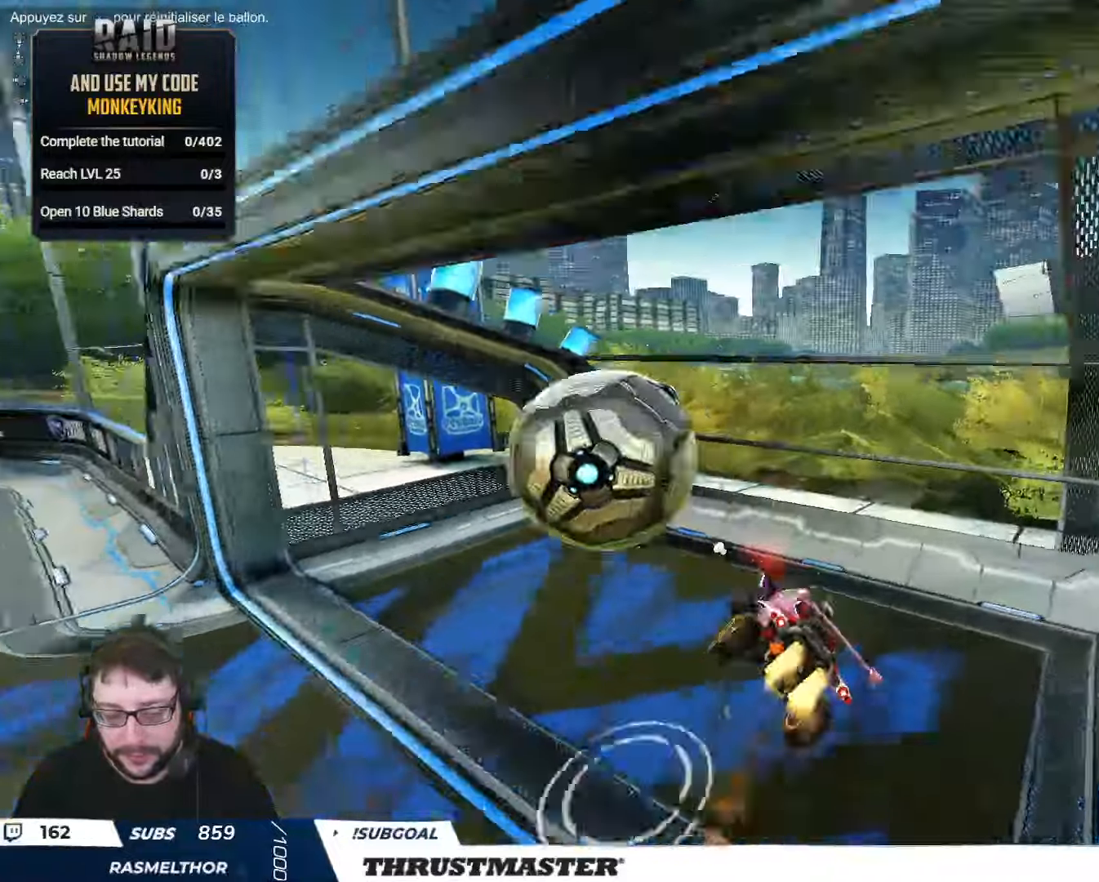
{"buttons": ["R2"], "left_stick": "down", "right_stick": "center", "events": [[50, "left_stick", "right"], [133, "R2", "up"], [217, "R2", "down"], [283, "B", "down"], [283, "Y", "down"], [283, "left_stick", "down-right"], [317, "L2", "up"], [383, "B", "up"], [383, "Y", "up"], [500, "left_stick", "down"]]}
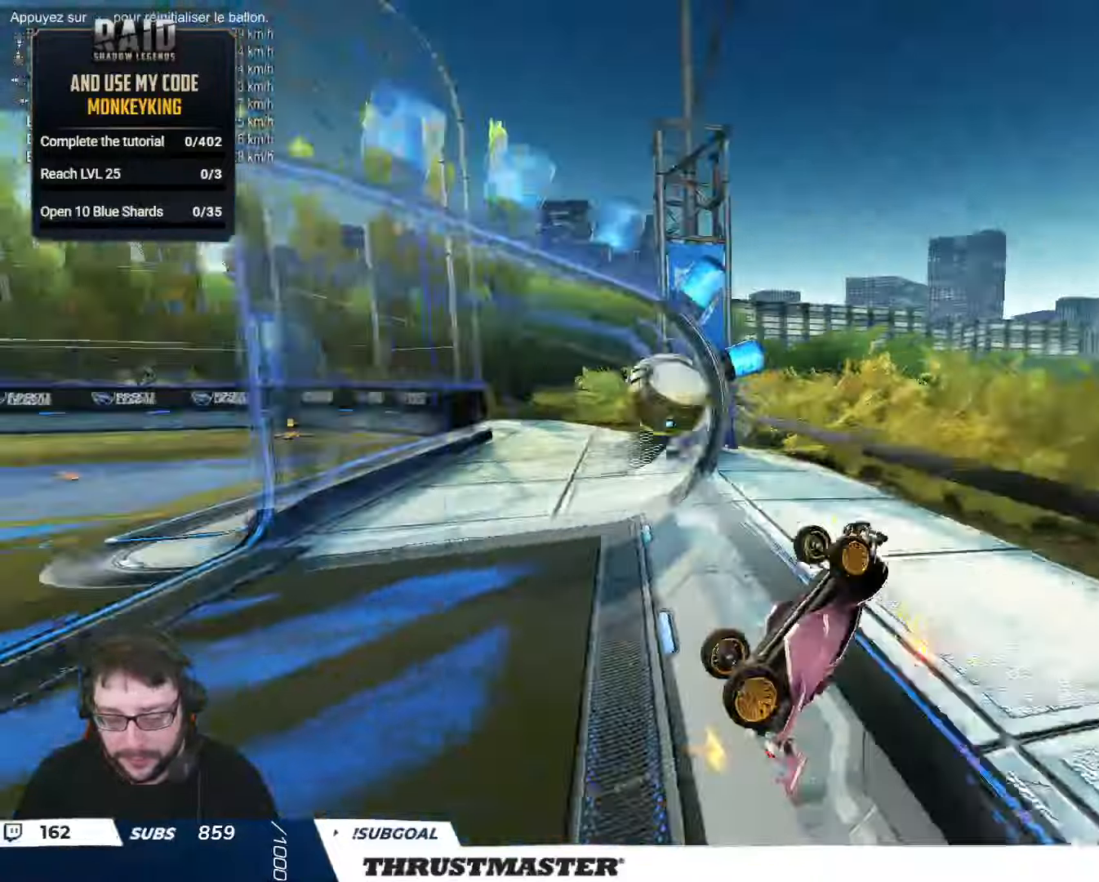
{"buttons": [], "left_stick": "down-left", "right_stick": "center", "events": [[33, "left_stick", "down-left"], [350, "R2", "up"]]}
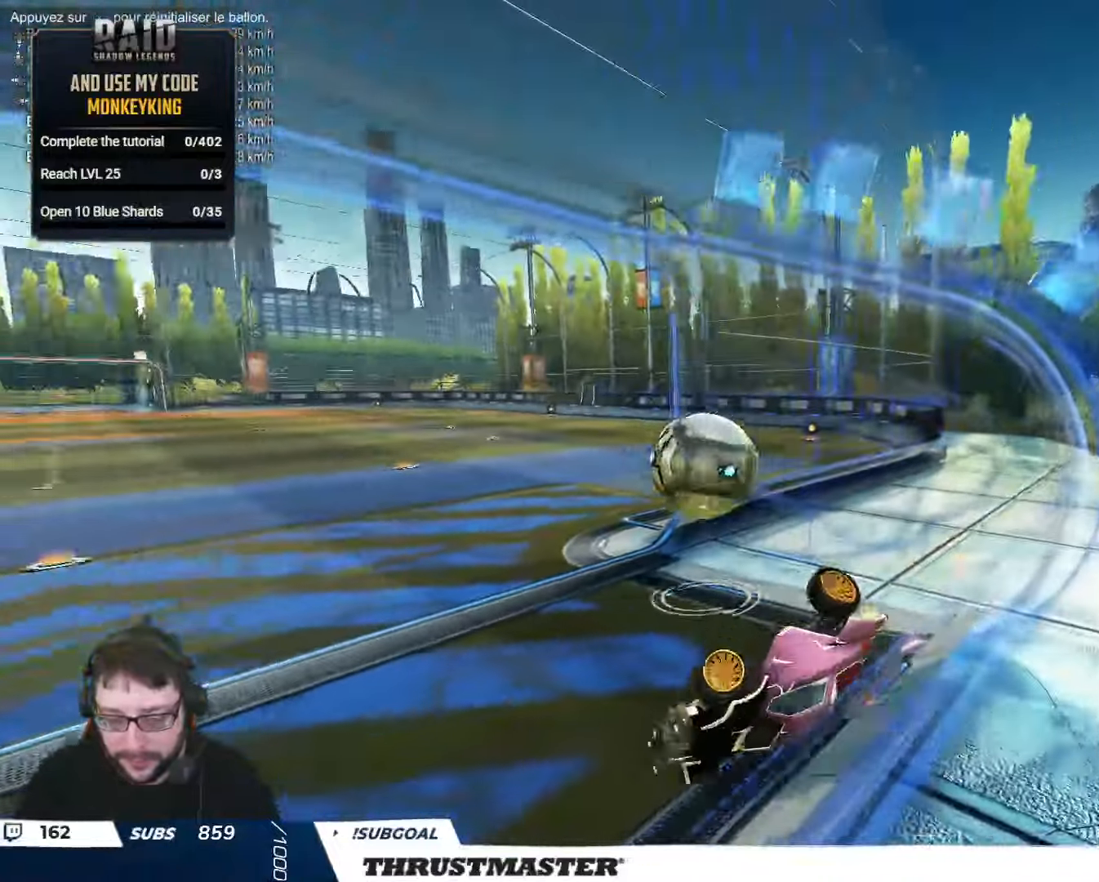
{"buttons": [], "left_stick": "left", "right_stick": "center", "events": [[233, "left_stick", "left"], [333, "L2", "down"], [383, "L2", "up"]]}
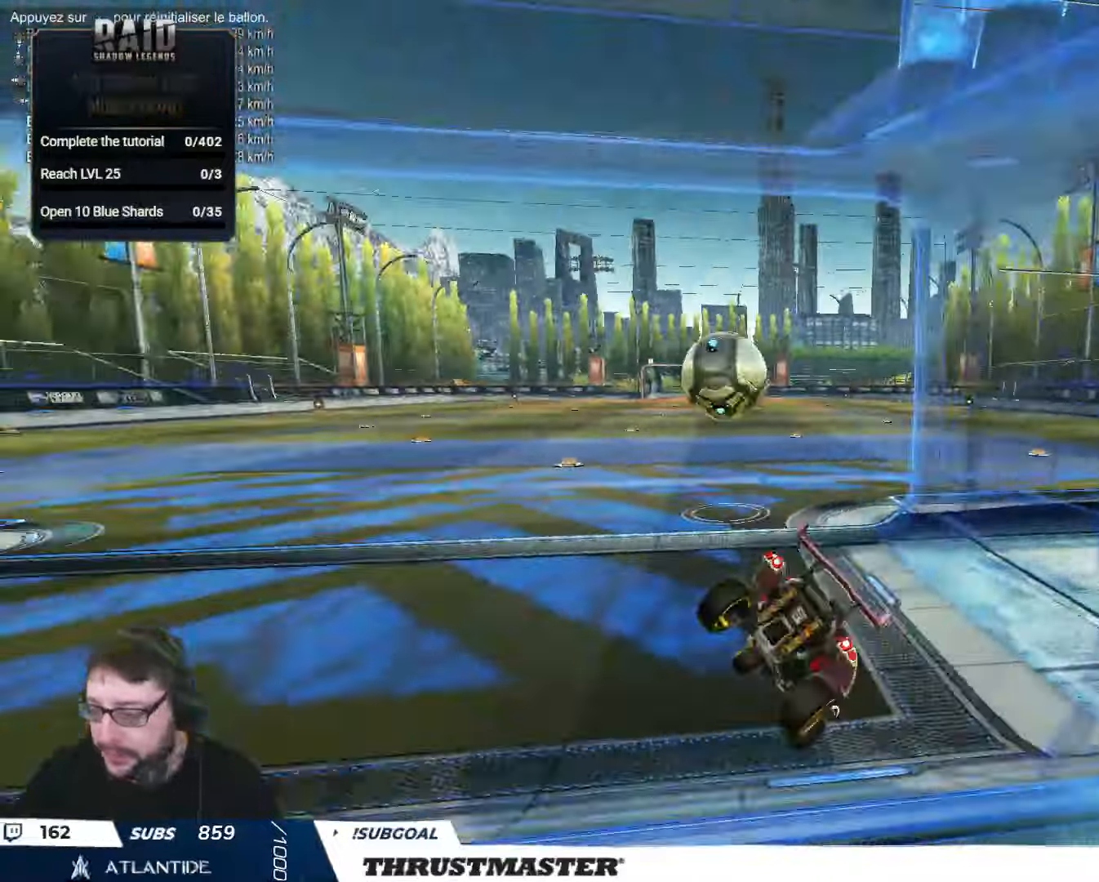
{"buttons": ["B"], "left_stick": "up-left", "right_stick": "center", "events": [[83, "L2", "down"], [117, "R2", "down"], [133, "L2", "up"], [150, "left_stick", "center"], [167, "B", "down"], [183, "Y", "down"], [350, "Y", "up"], [350, "left_stick", "up-left"], [433, "R2", "up"]]}
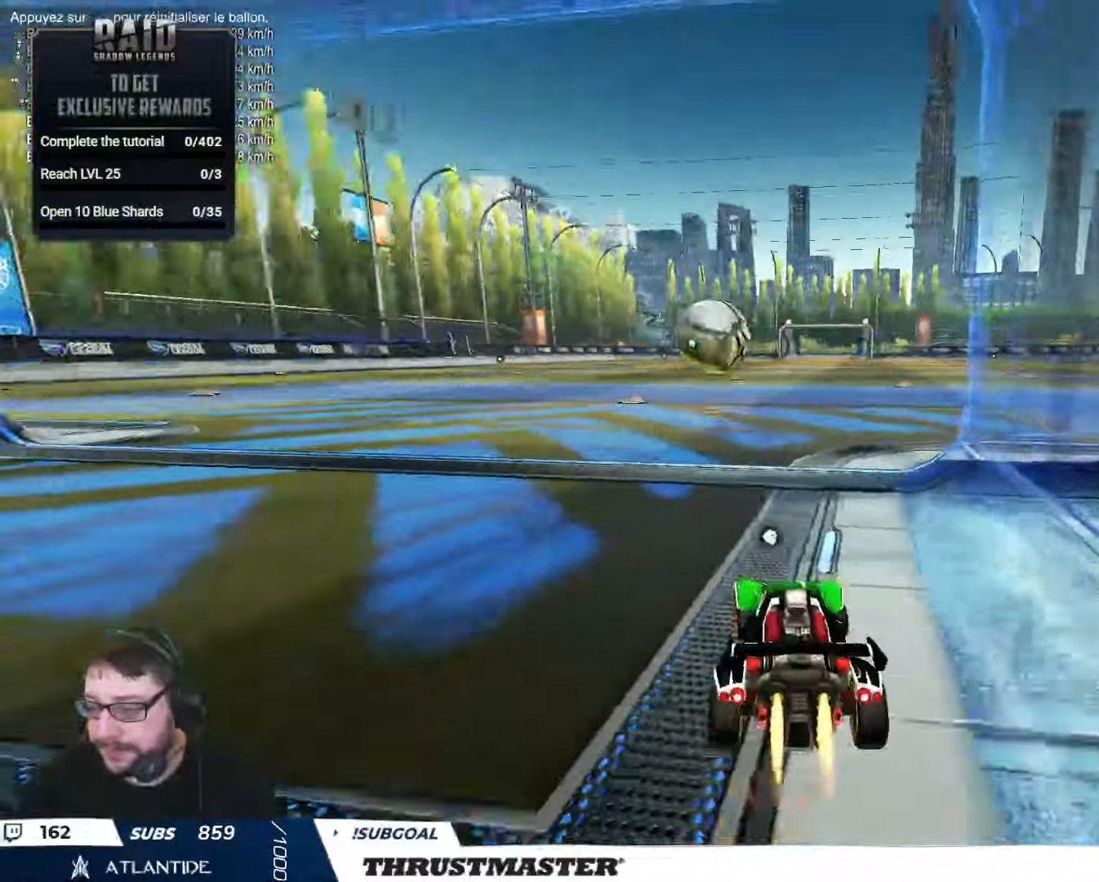
{"buttons": ["L2", "R2"], "left_stick": "right", "right_stick": "center", "events": [[17, "left_stick", "center"], [150, "R2", "down"], [183, "B", "up"], [250, "left_stick", "right"], [417, "A", "down"], [467, "L2", "down"], [483, "A", "up"]]}
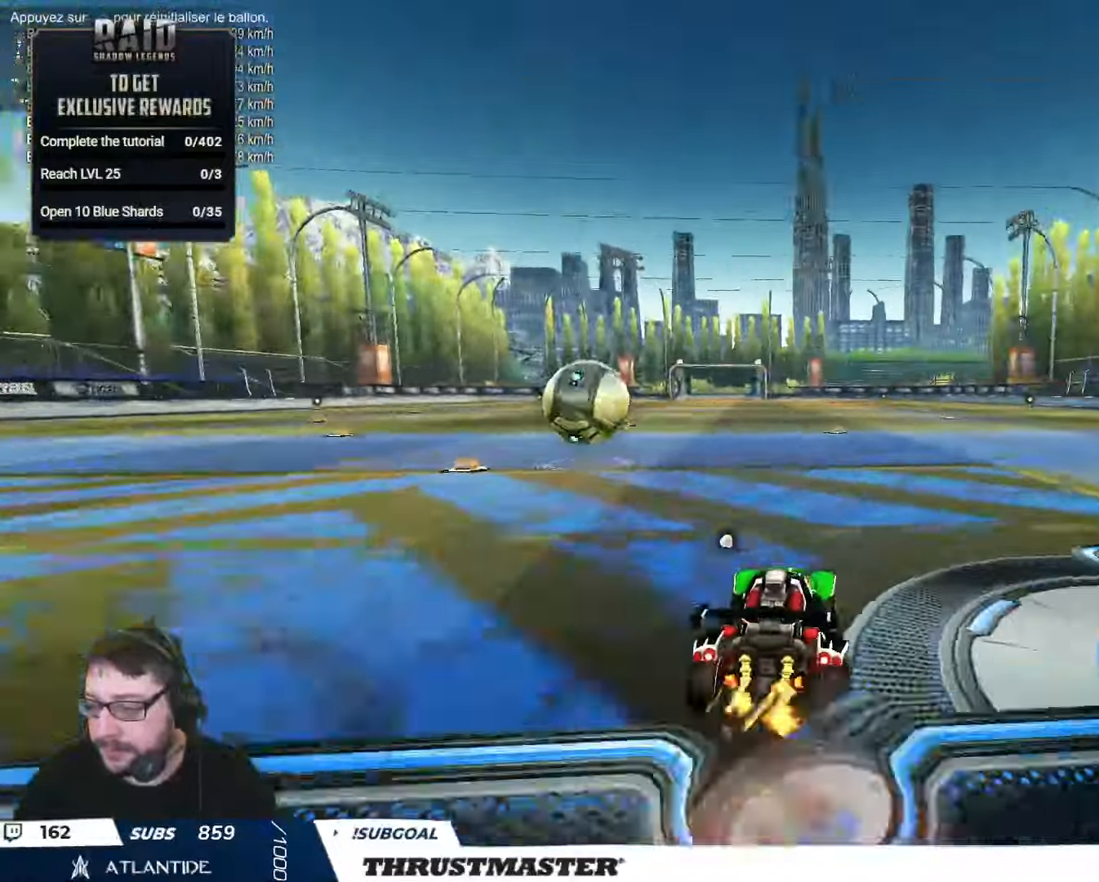
{"buttons": ["R2"], "left_stick": "right", "right_stick": "center", "events": [[50, "A", "down"], [100, "A", "up"], [167, "B", "down"], [183, "Y", "down"], [250, "B", "up"], [267, "Y", "up"], [383, "B", "down"], [400, "L2", "up"], [417, "Y", "down"], [483, "B", "up"], [500, "Y", "up"]]}
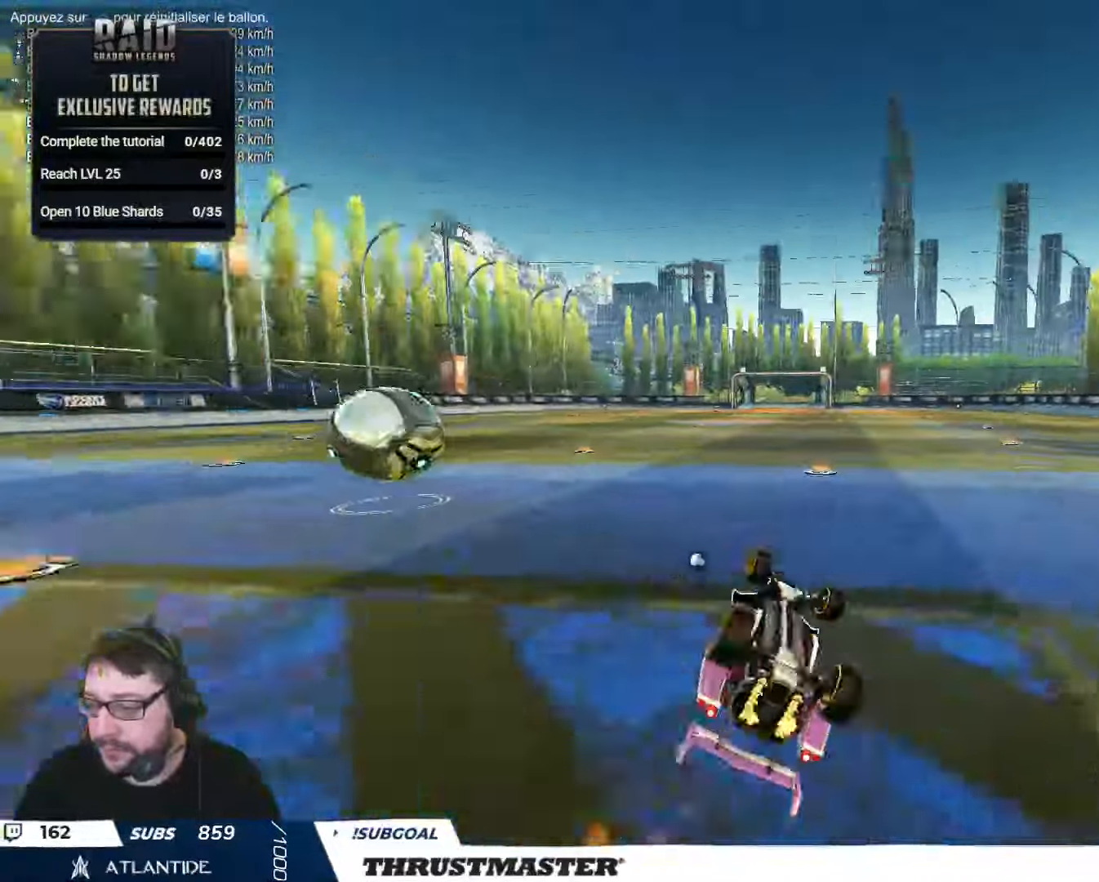
{"buttons": ["R2"], "left_stick": "center", "right_stick": "center", "events": [[167, "B", "down"], [167, "Y", "down"], [183, "left_stick", "center"], [217, "B", "up"], [250, "Y", "up"]]}
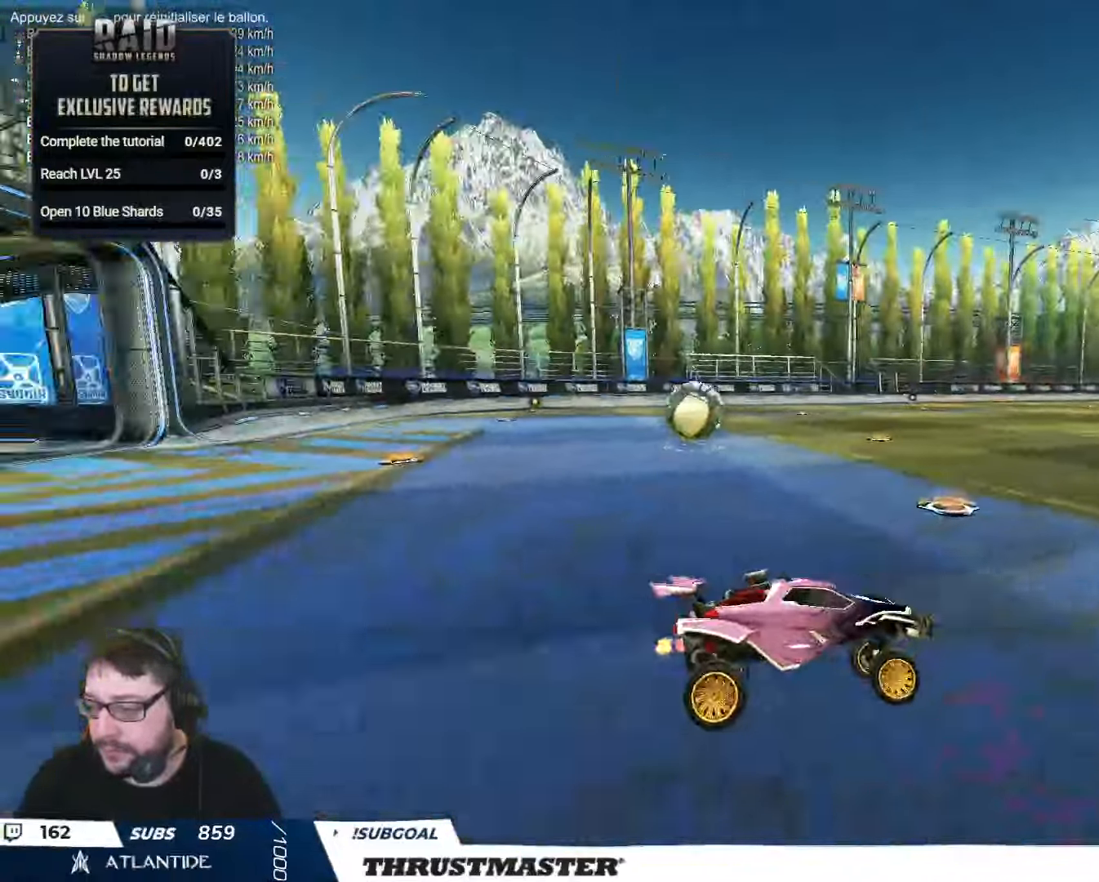
{"buttons": ["R2"], "left_stick": "left", "right_stick": "center", "events": [[433, "left_stick", "left"]]}
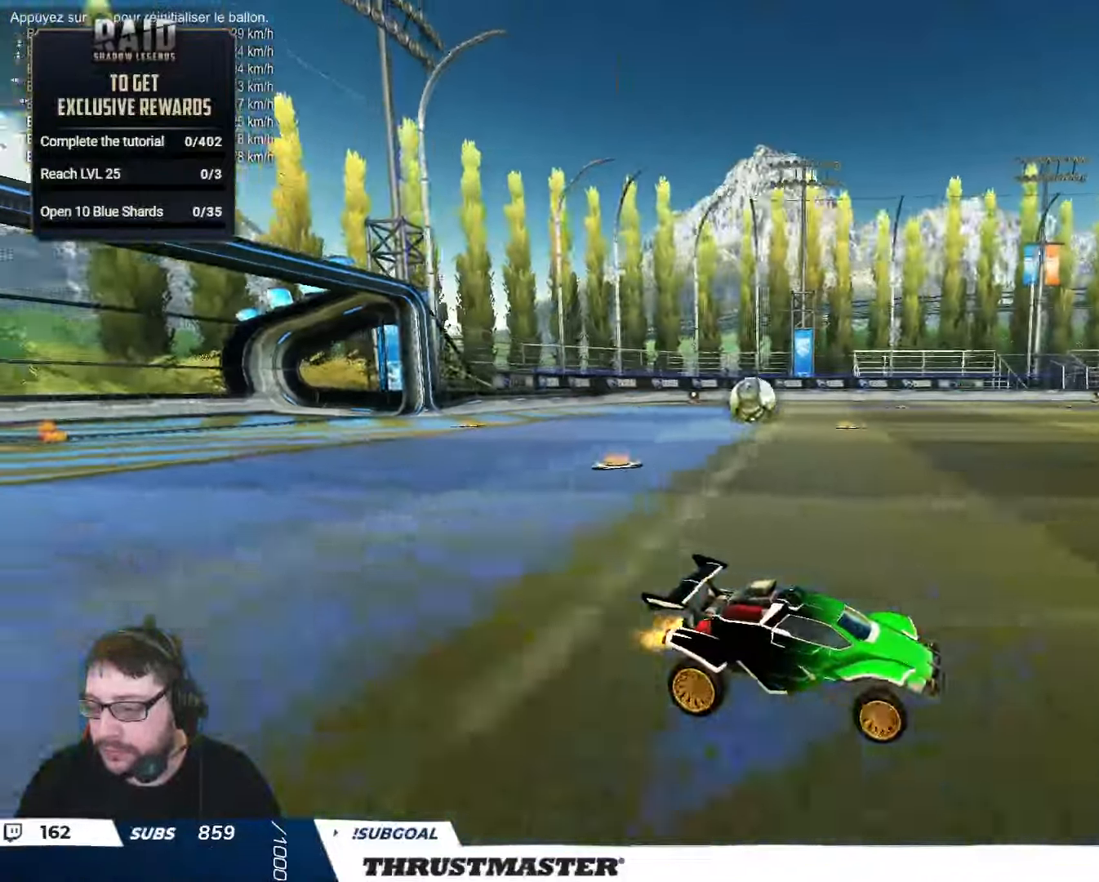
{"buttons": [], "left_stick": "up-left", "right_stick": "center", "events": [[33, "left_stick", "up-left"], [67, "L2", "down"], [133, "R2", "up"], [217, "L2", "up"]]}
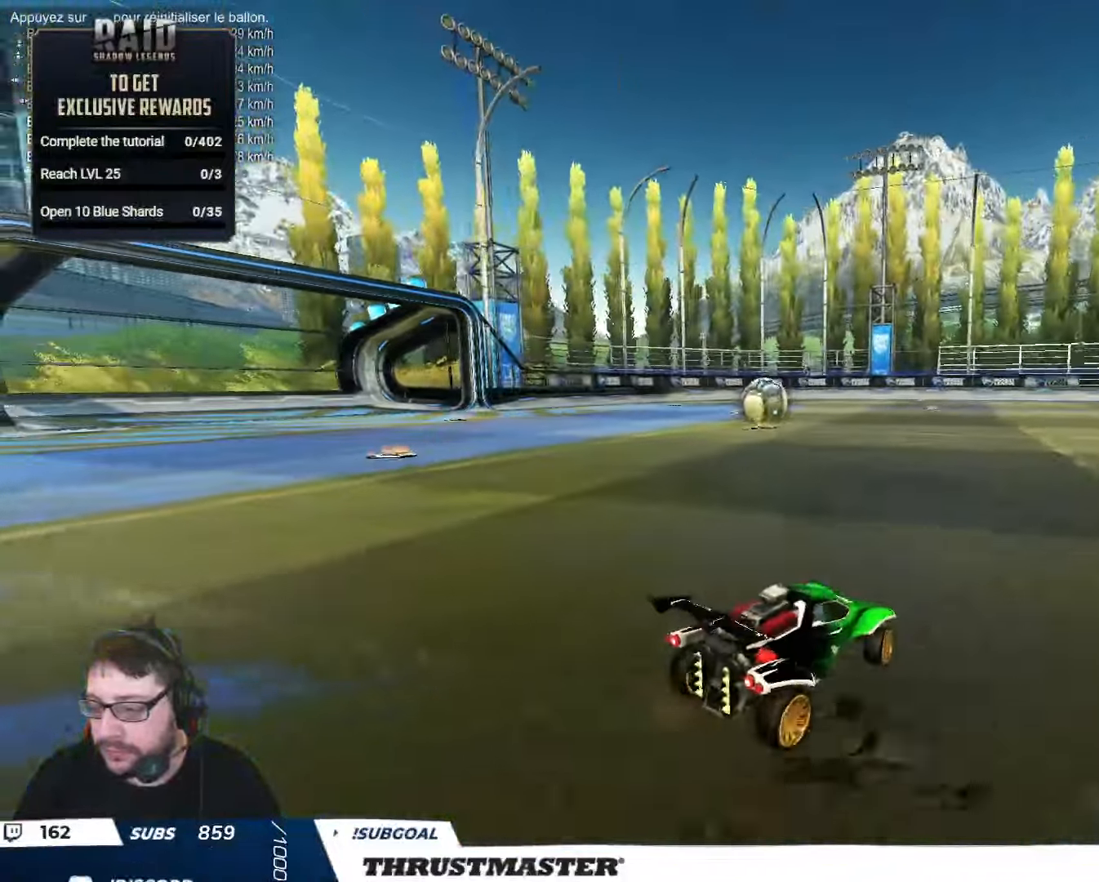
{"buttons": [], "left_stick": "center", "right_stick": "center", "events": [[67, "R2", "down"], [100, "left_stick", "center"], [200, "R2", "up"]]}